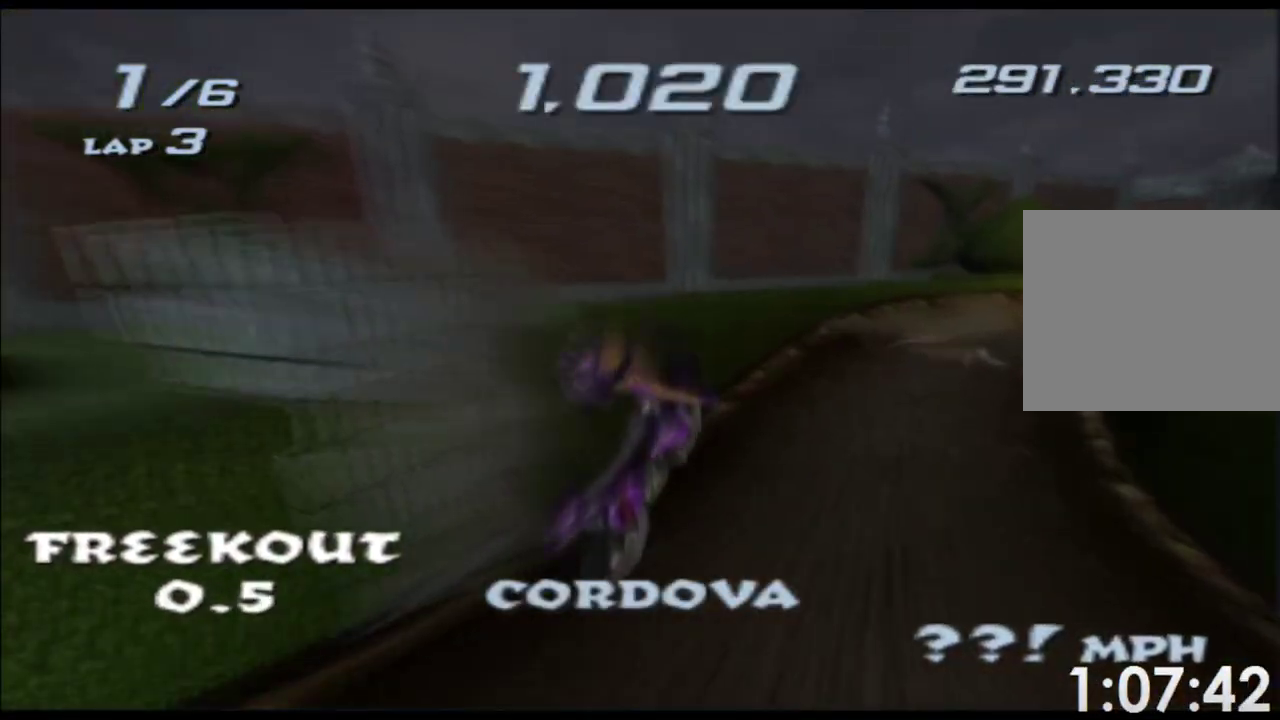
Gameplay with a controller (Xbox layout); each line is a JSON object with the inputs held at the frame after it. "events" lists button and stick changes between this image and that frame as [ms after this image, input, new state], when the widget could be followed in between. Not read: L3 R3 right_stick.
{"buttons": ["A", "X"], "left_stick": "center", "events": [[367, "left_stick", "center"]]}
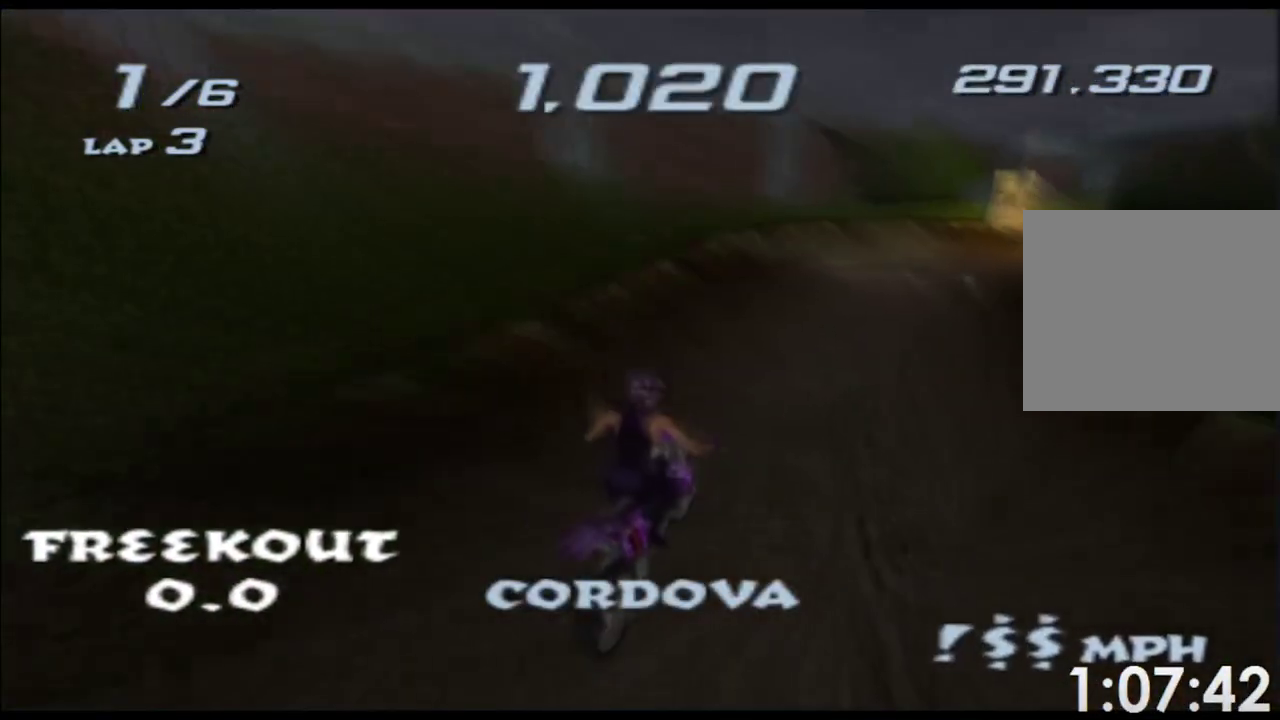
{"buttons": ["A", "X"], "left_stick": "center", "events": [[83, "left_stick", "right"], [217, "left_stick", "center"], [367, "left_stick", "right"], [500, "left_stick", "center"]]}
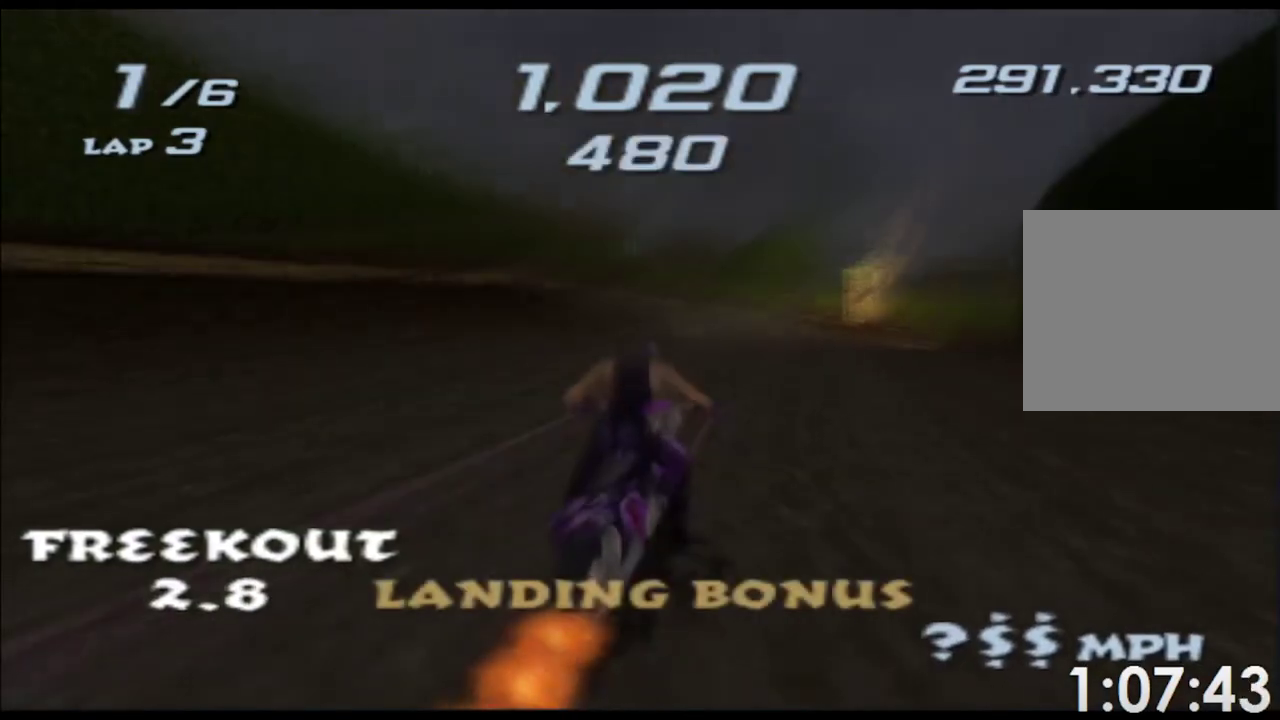
{"buttons": ["A", "X"], "left_stick": "center", "events": [[200, "left_stick", "right"], [317, "left_stick", "center"]]}
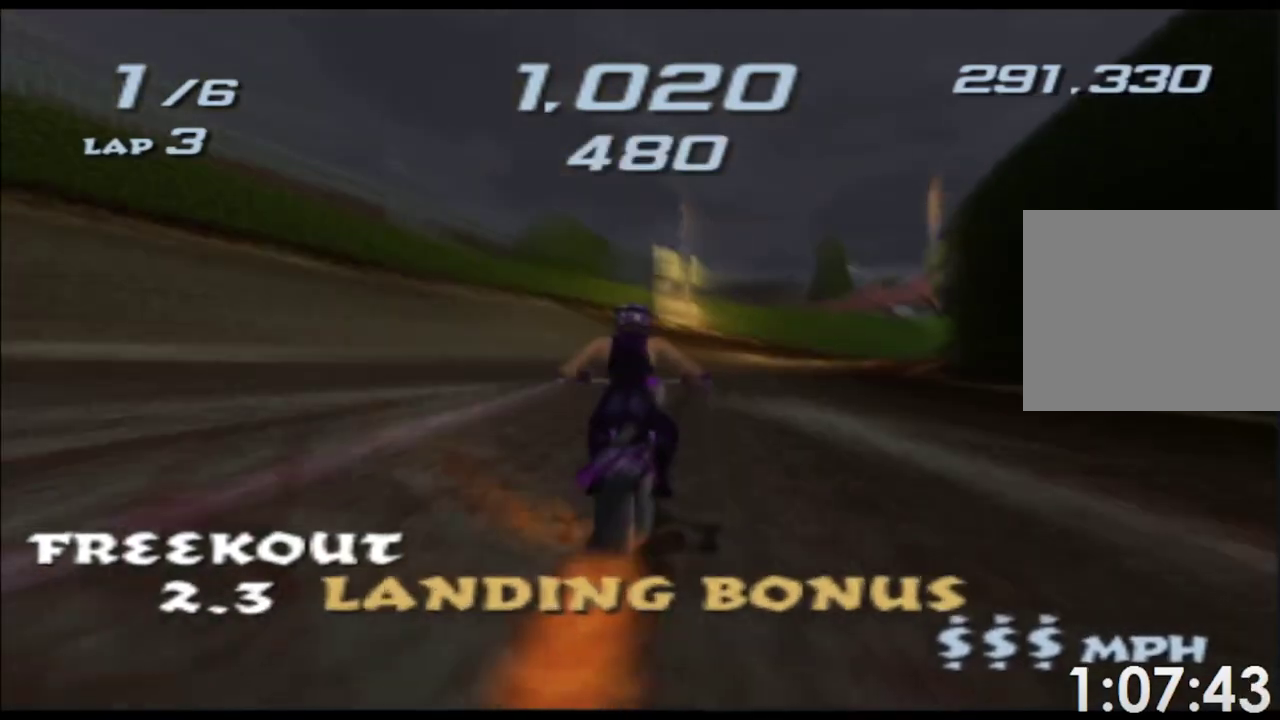
{"buttons": ["A", "X"], "left_stick": "right", "events": [[17, "left_stick", "right"], [183, "left_stick", "center"], [283, "left_stick", "right"]]}
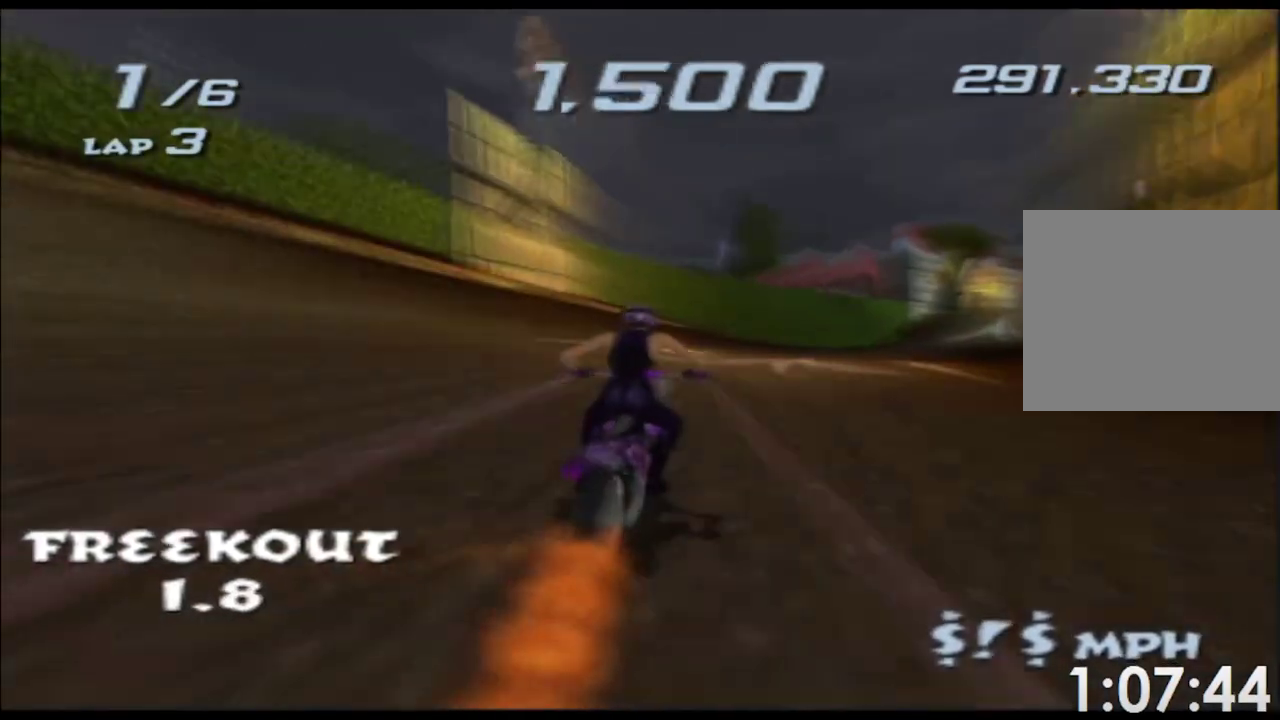
{"buttons": ["A", "X"], "left_stick": "center", "events": [[33, "left_stick", "center"], [150, "left_stick", "right"], [433, "left_stick", "center"]]}
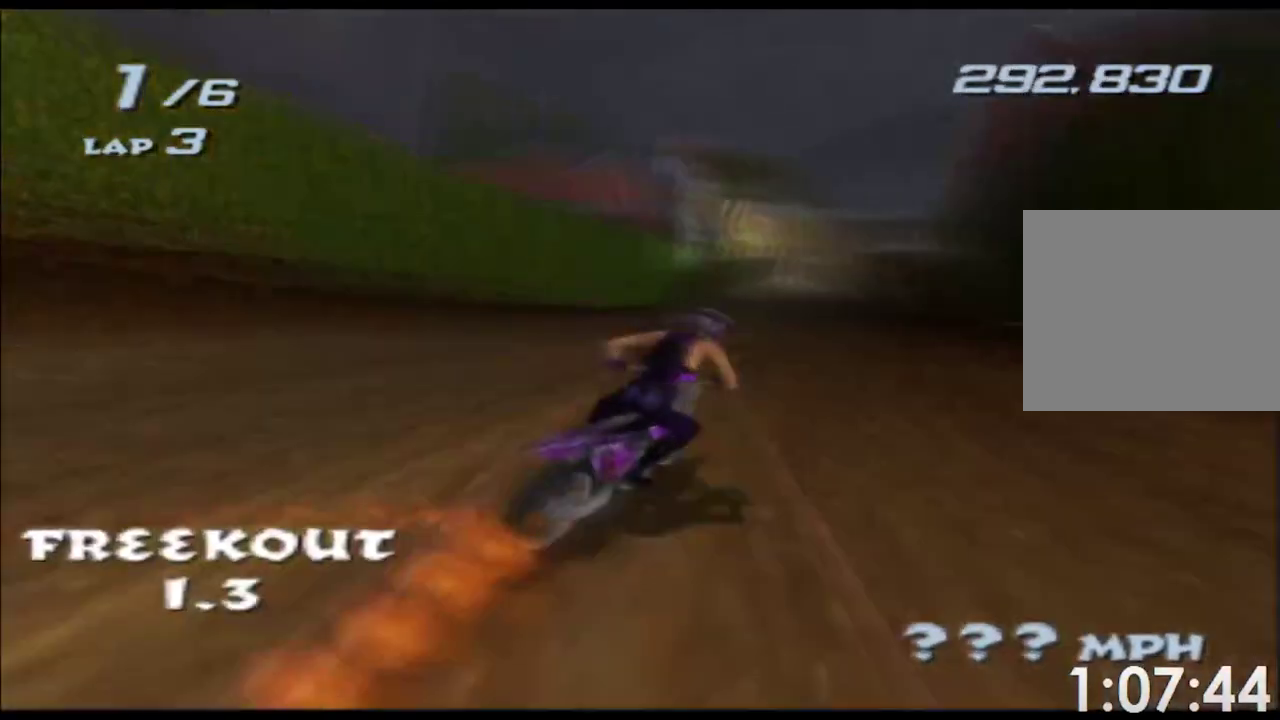
{"buttons": ["A", "X"], "left_stick": "center", "events": [[150, "left_stick", "left"], [233, "left_stick", "center"], [367, "left_stick", "right"], [483, "left_stick", "center"]]}
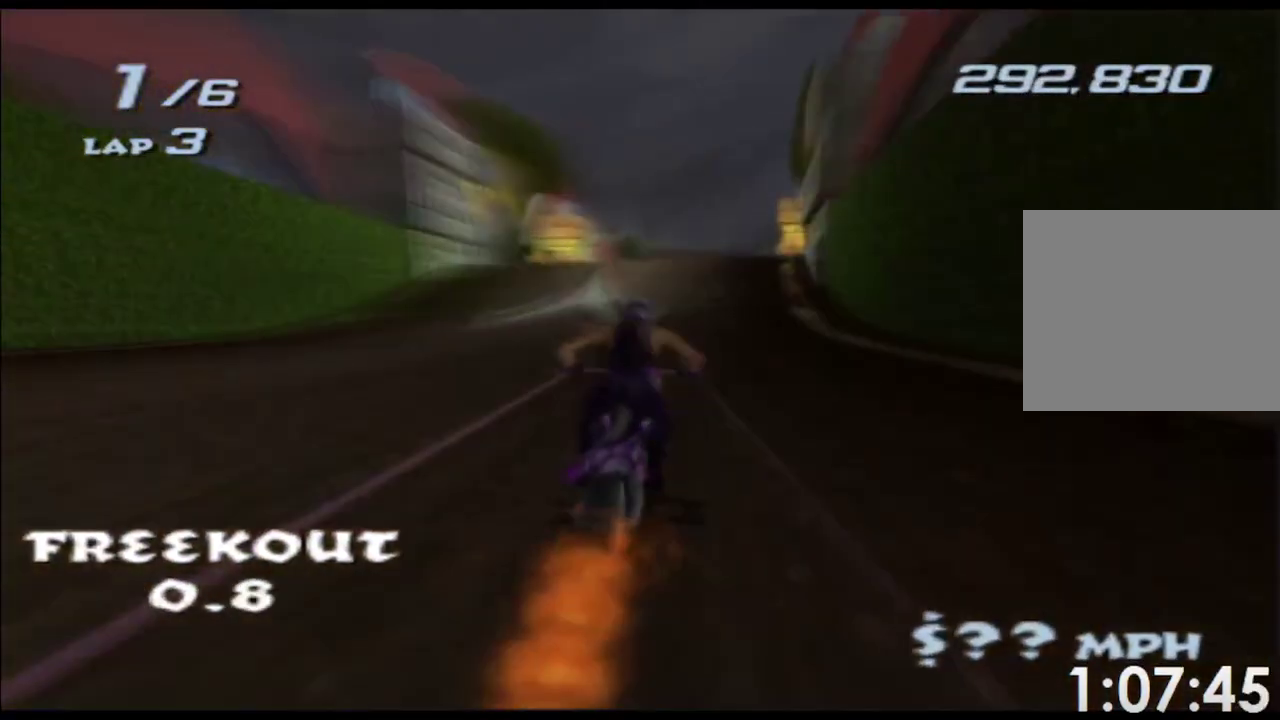
{"buttons": ["A", "X", "L2"], "left_stick": "down", "events": [[150, "left_stick", "down-right"], [217, "L2", "down"], [267, "left_stick", "down"]]}
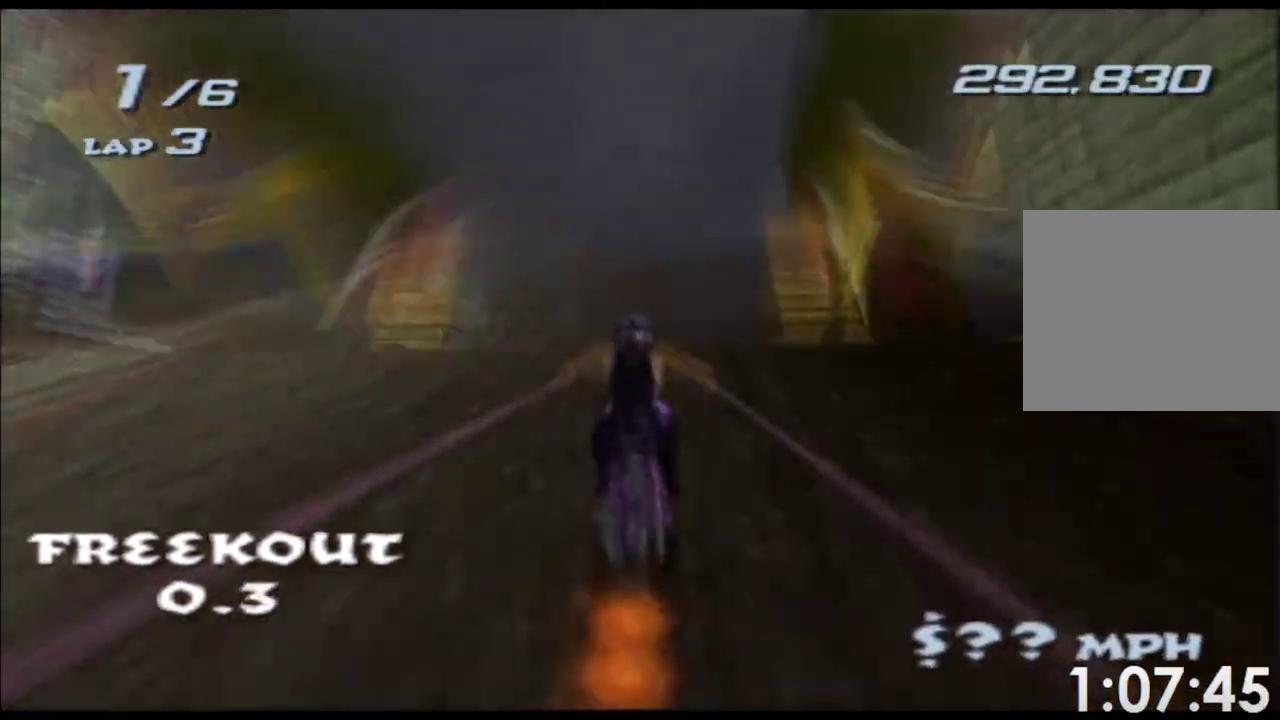
{"buttons": ["A", "X"], "left_stick": "down", "events": [[400, "L2", "up"]]}
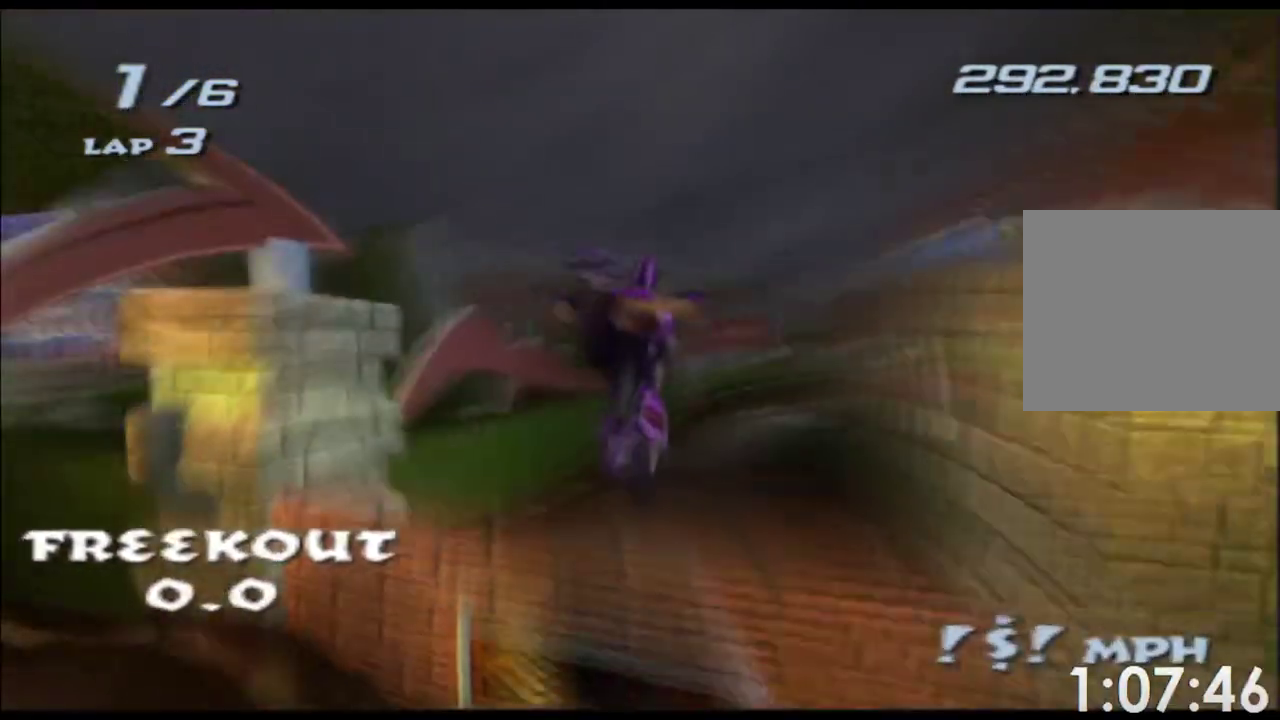
{"buttons": ["A", "X", "L2"], "left_stick": "down", "events": [[83, "L2", "down"], [233, "L2", "up"], [483, "L2", "down"]]}
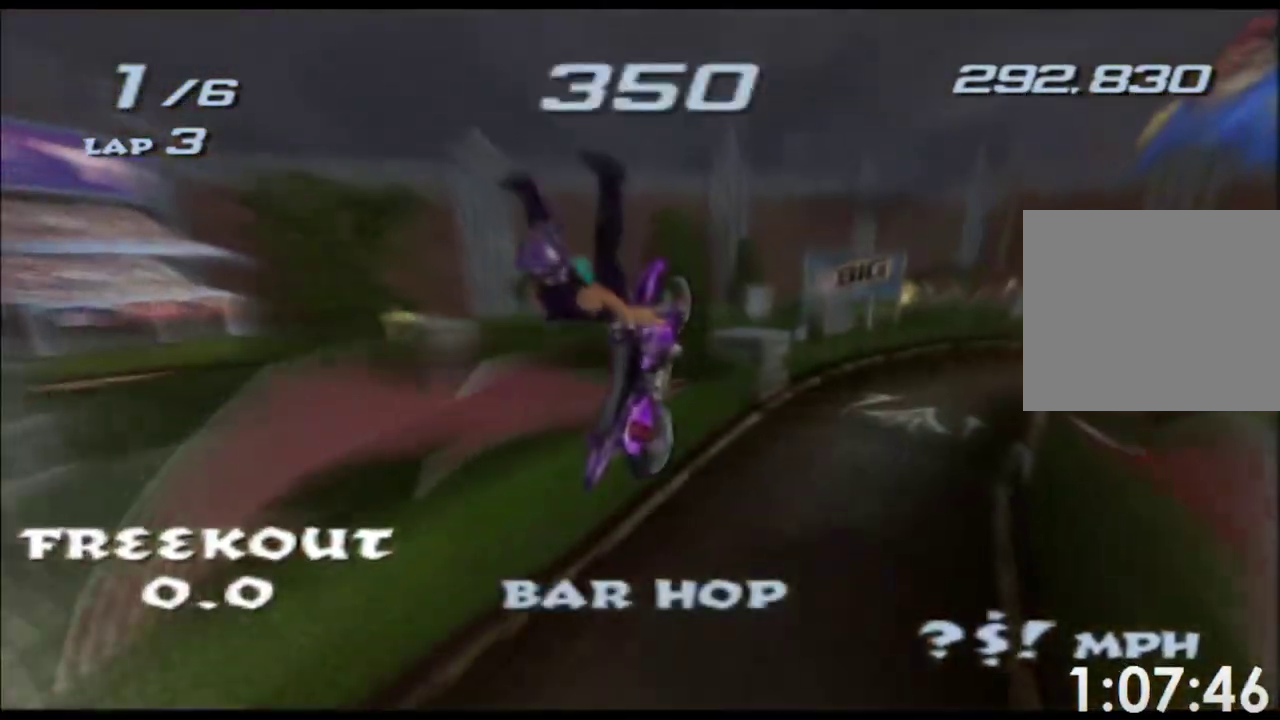
{"buttons": ["A", "X", "L2"], "left_stick": "down", "events": []}
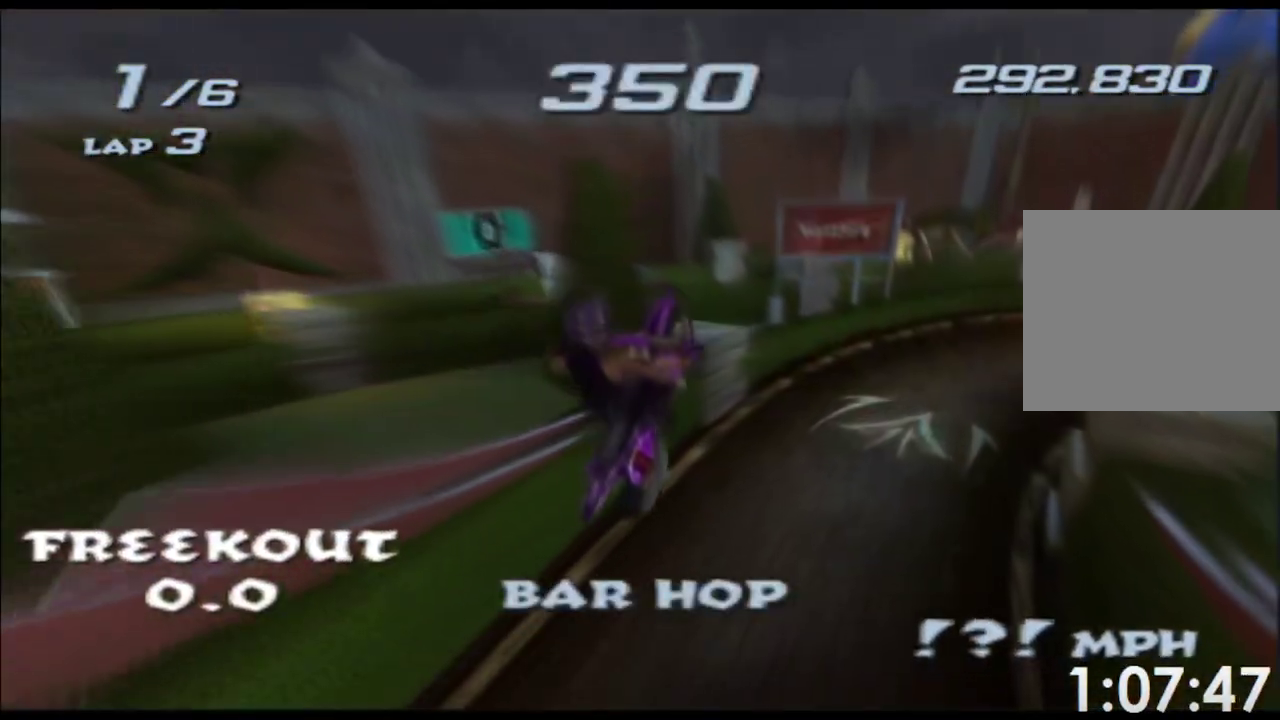
{"buttons": ["A", "X", "L2"], "left_stick": "down", "events": []}
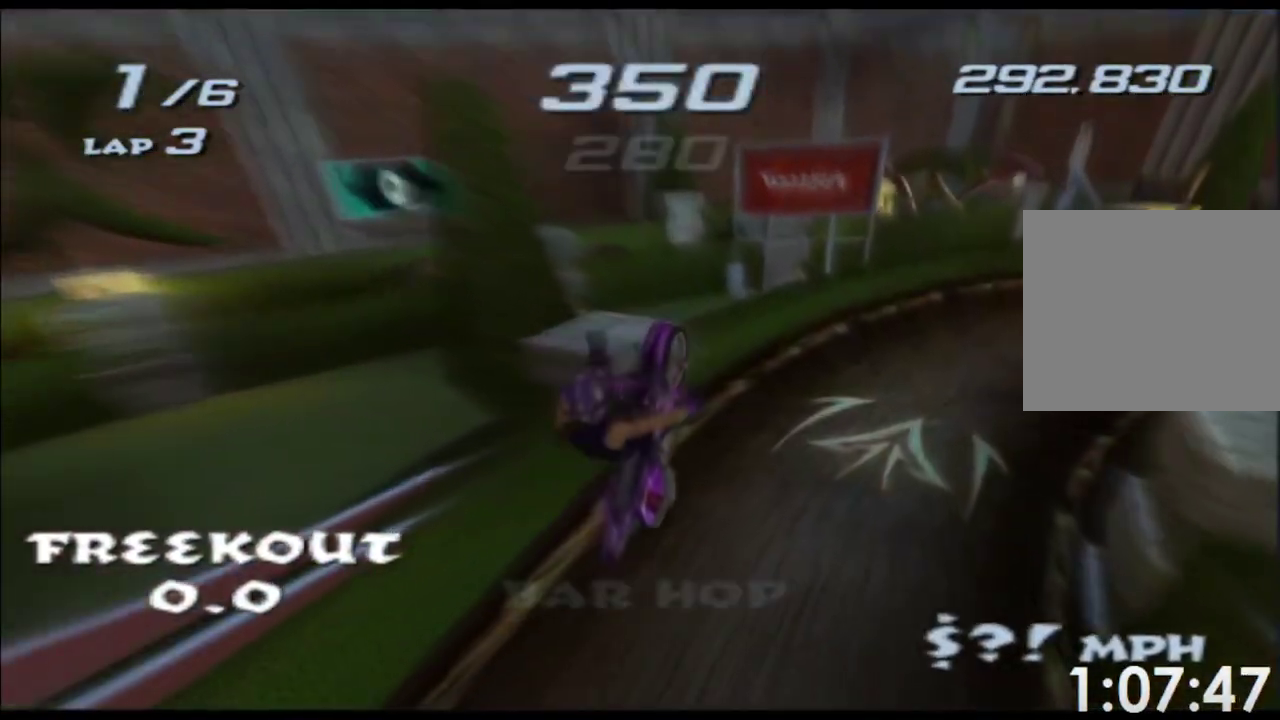
{"buttons": ["A", "X"], "left_stick": "right", "events": [[50, "L2", "up"], [167, "left_stick", "right"]]}
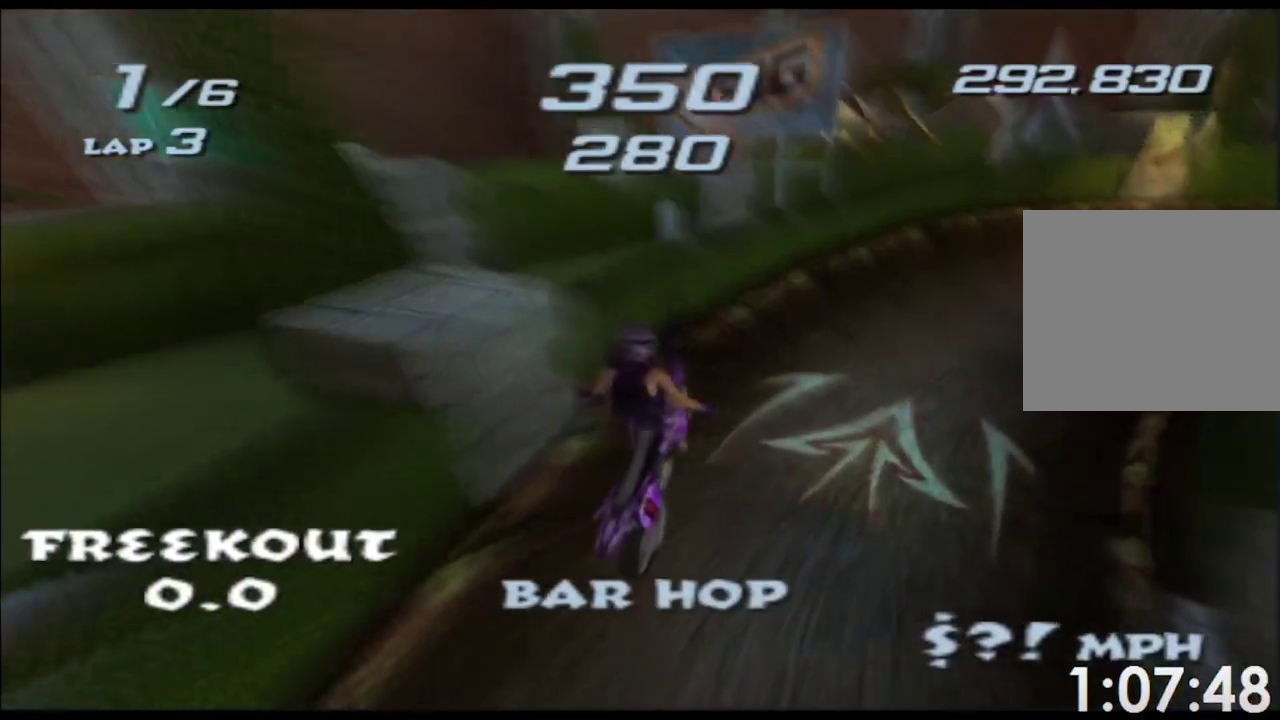
{"buttons": ["A", "X"], "left_stick": "right", "events": []}
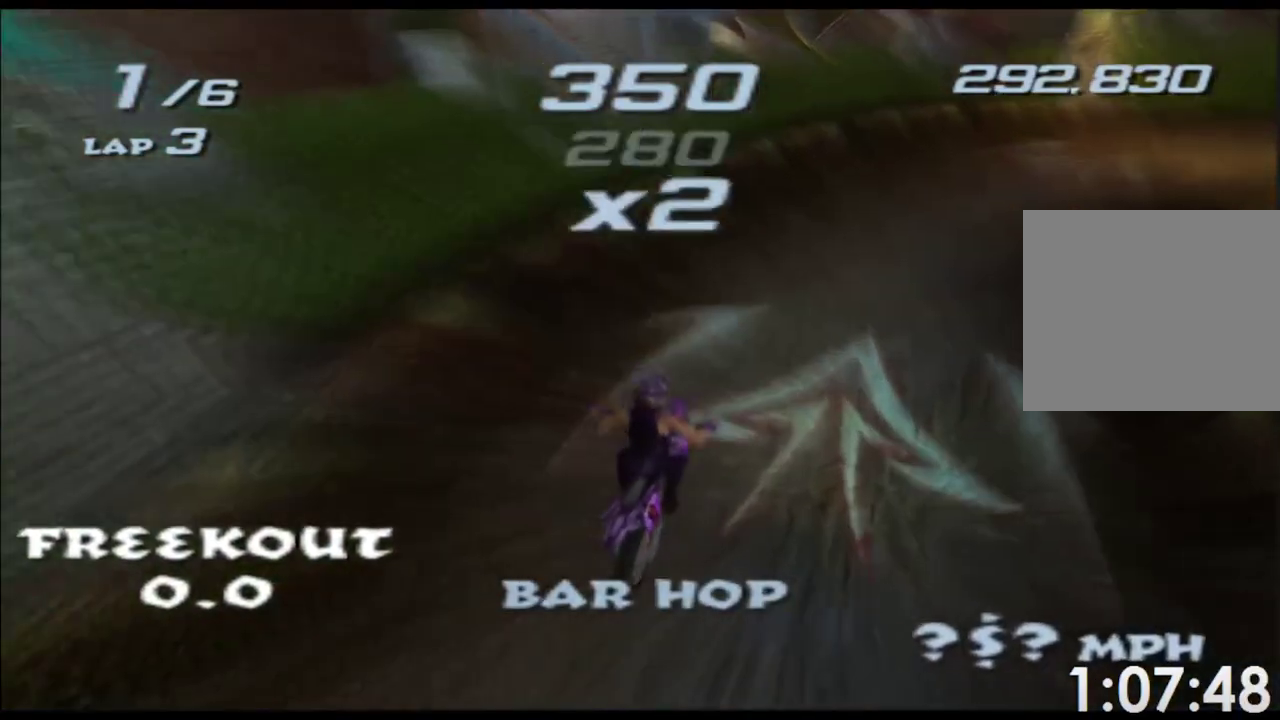
{"buttons": ["A", "X"], "left_stick": "right", "events": [[183, "left_stick", "center"], [300, "left_stick", "right"]]}
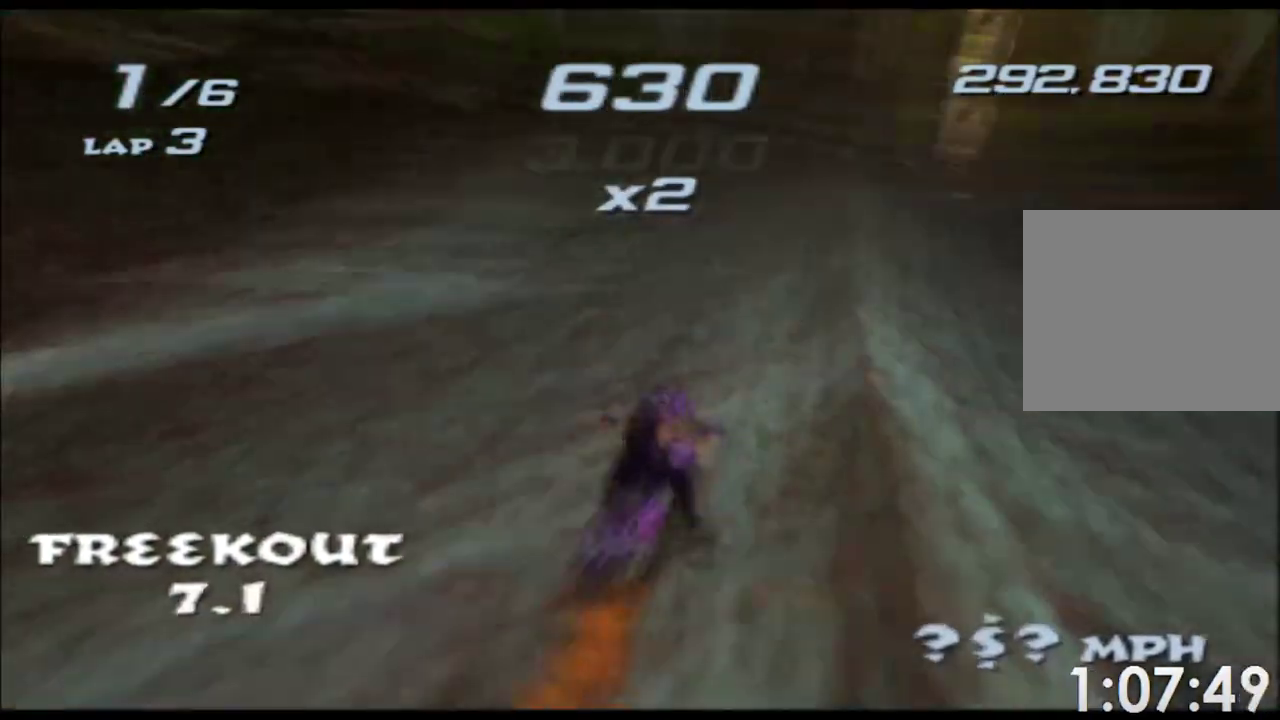
{"buttons": ["A", "X"], "left_stick": "center", "events": [[150, "left_stick", "center"]]}
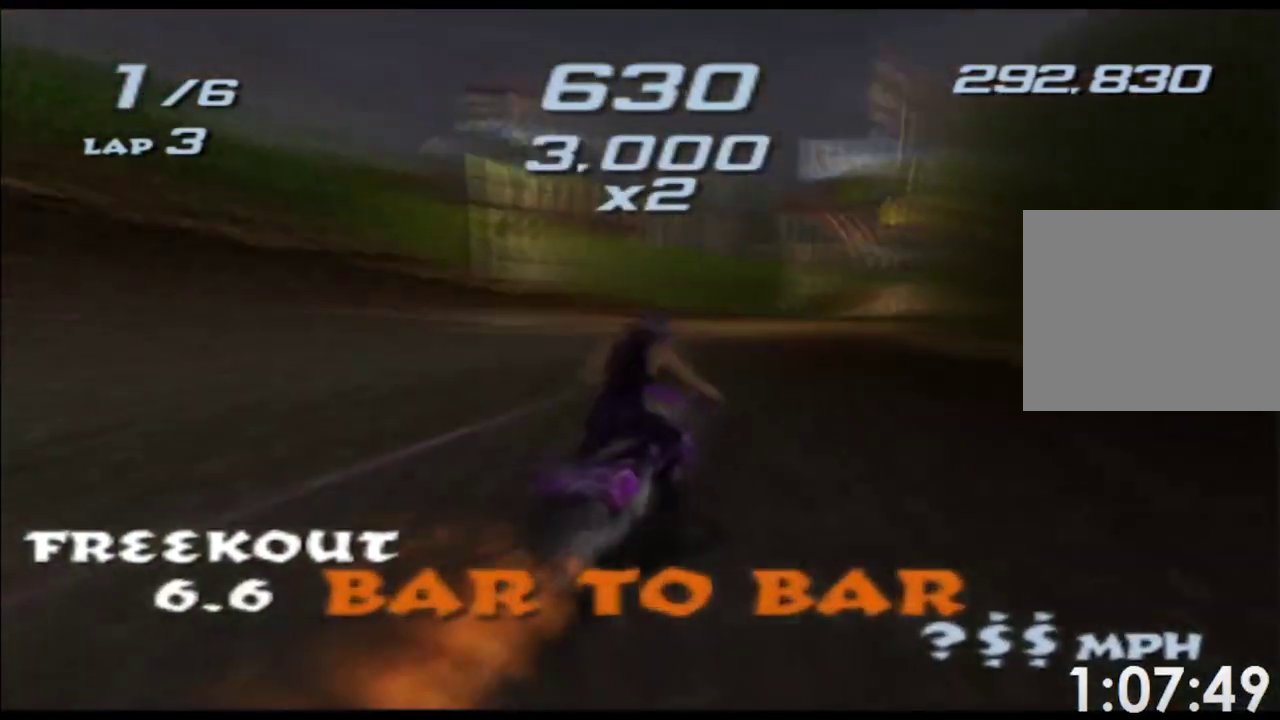
{"buttons": ["A", "X"], "left_stick": "right", "events": [[217, "left_stick", "left"], [300, "left_stick", "center"], [400, "left_stick", "right"]]}
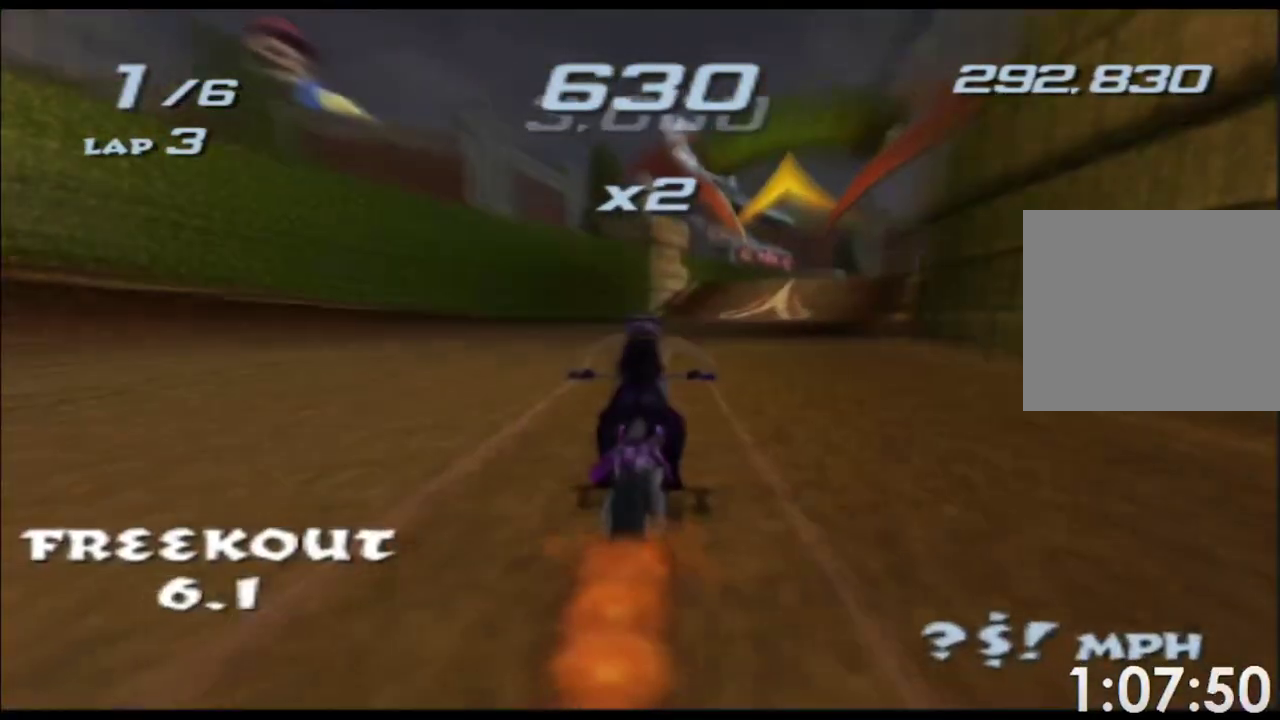
{"buttons": ["A", "X"], "left_stick": "center", "events": [[100, "left_stick", "center"], [283, "left_stick", "right"], [433, "left_stick", "center"]]}
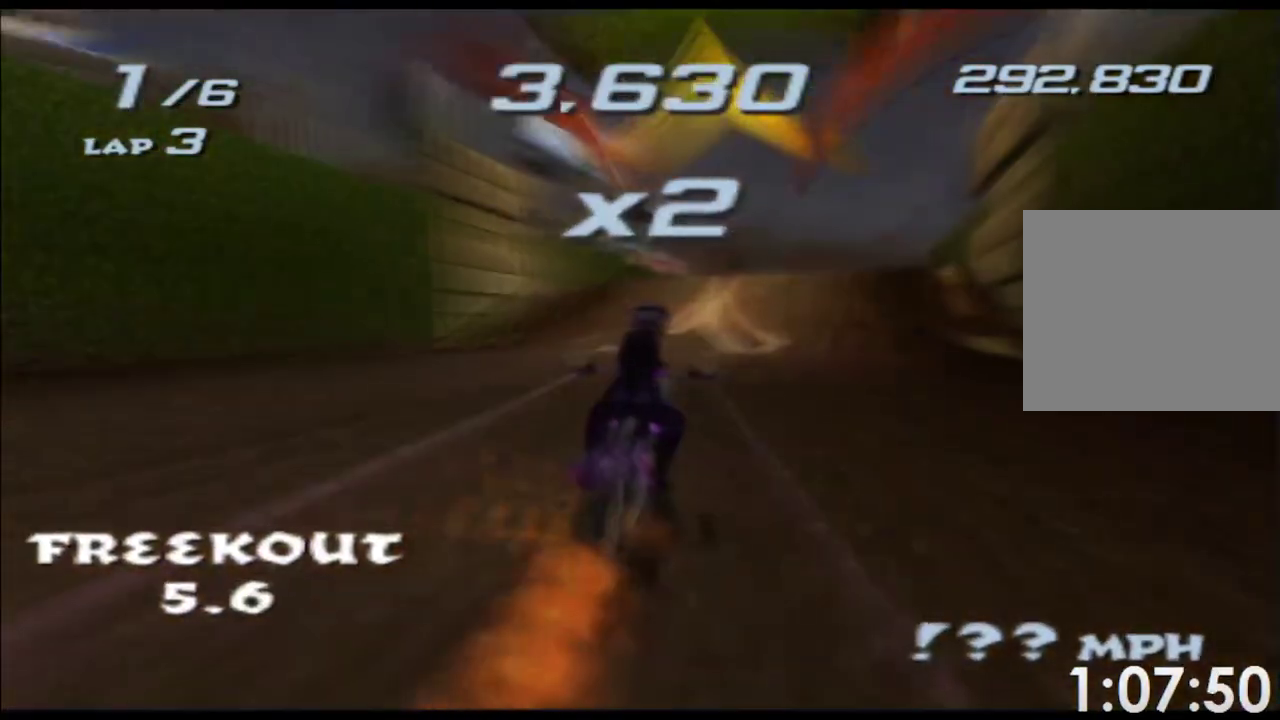
{"buttons": ["A", "X"], "left_stick": "up", "events": [[50, "left_stick", "right"], [167, "left_stick", "center"], [250, "left_stick", "right"], [467, "left_stick", "up"]]}
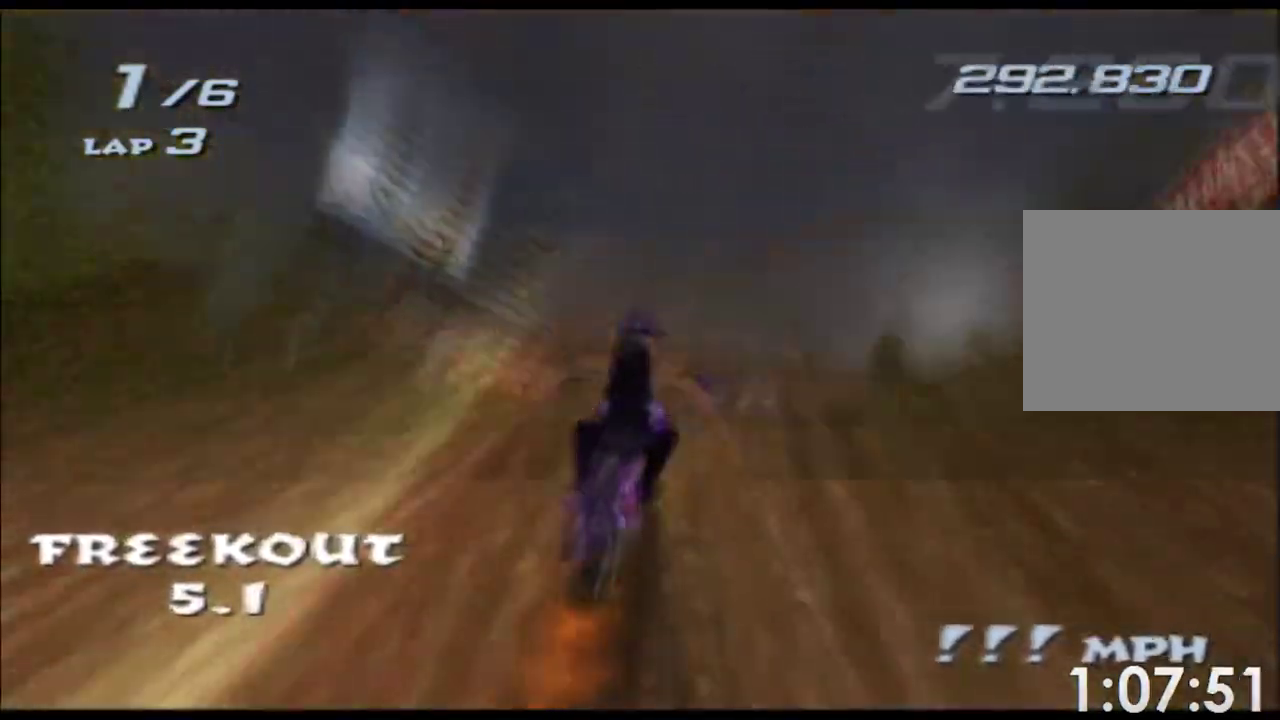
{"buttons": ["A", "X"], "left_stick": "up", "events": []}
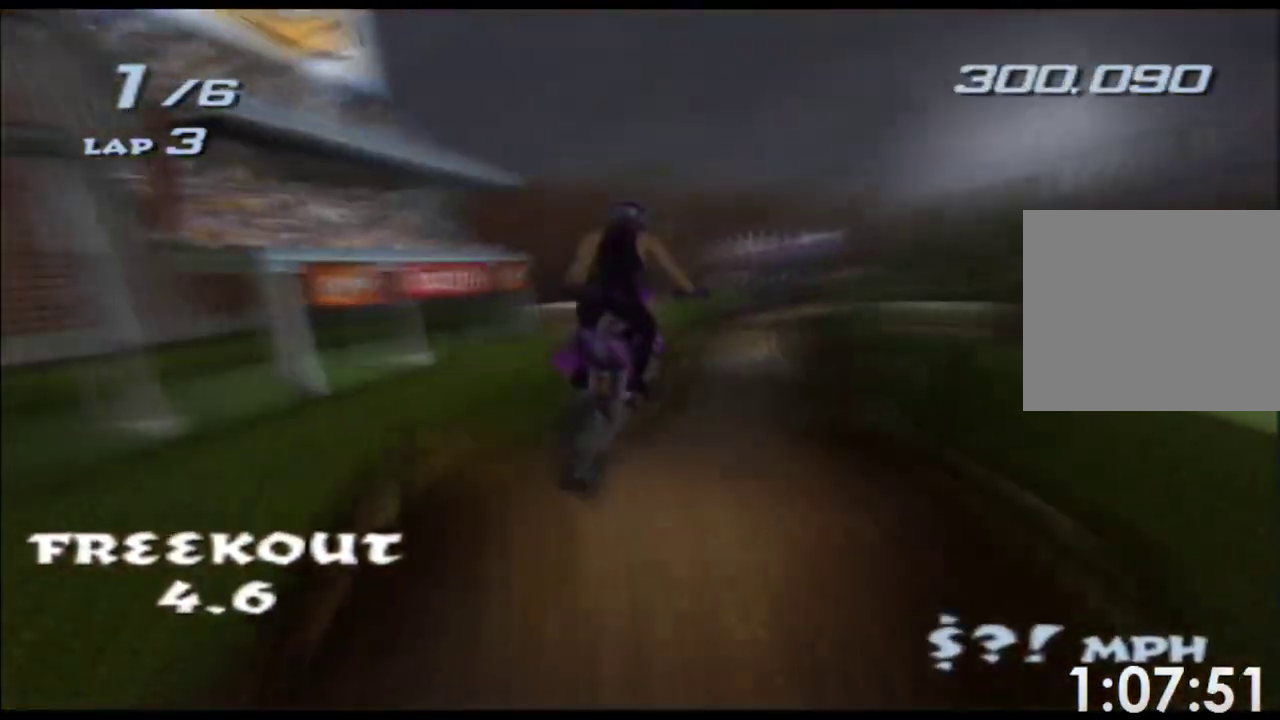
{"buttons": ["A", "X"], "left_stick": "up", "events": []}
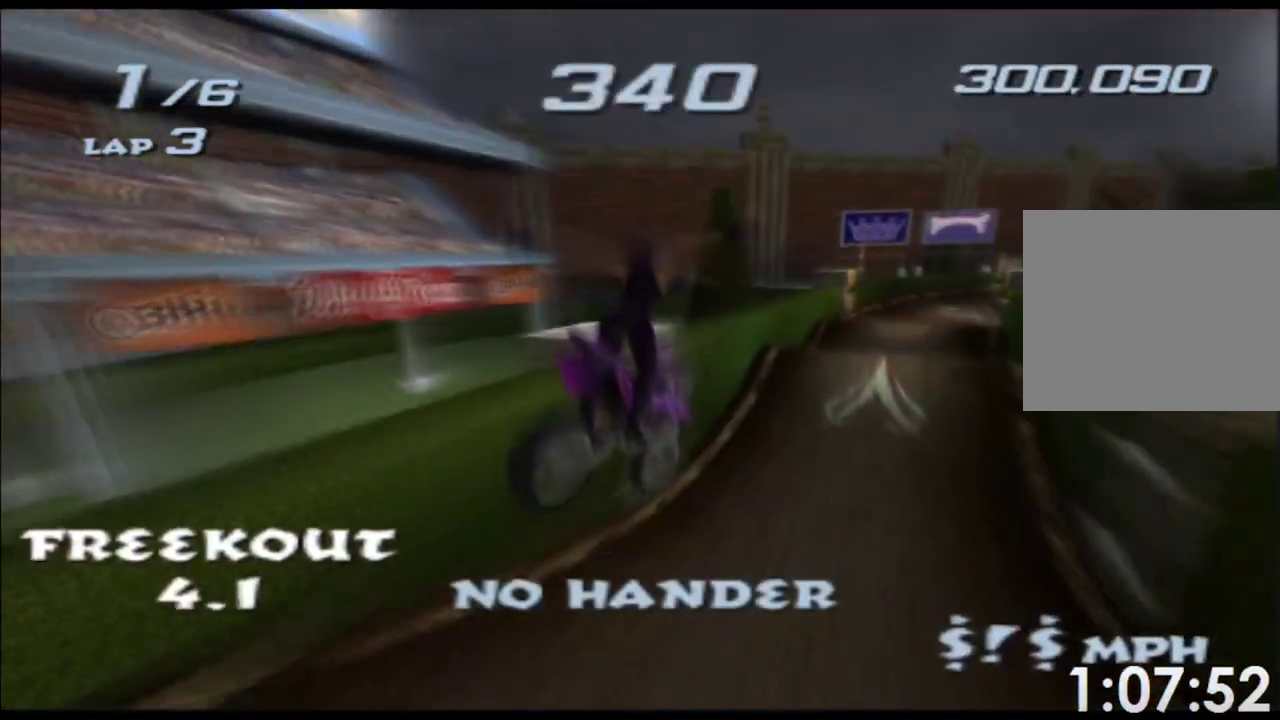
{"buttons": ["A", "X"], "left_stick": "center", "events": [[500, "left_stick", "center"]]}
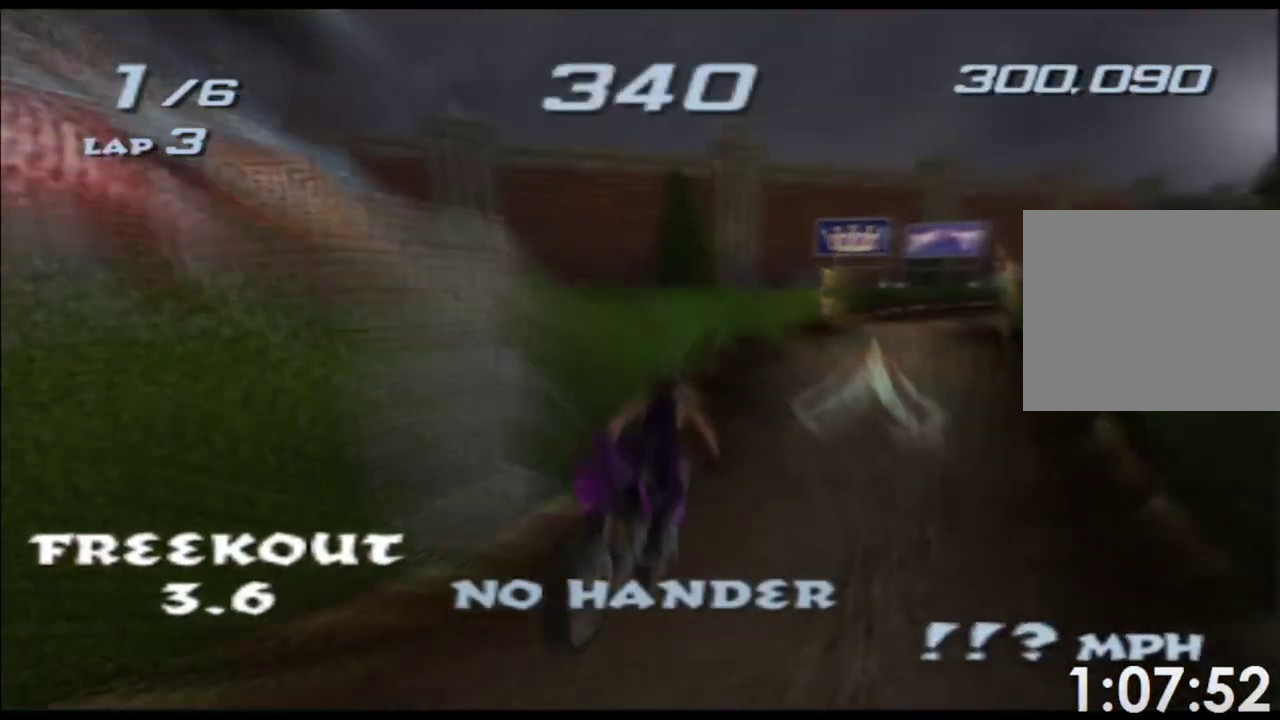
{"buttons": ["A", "X"], "left_stick": "right", "events": [[133, "left_stick", "right"], [267, "left_stick", "center"], [450, "left_stick", "right"]]}
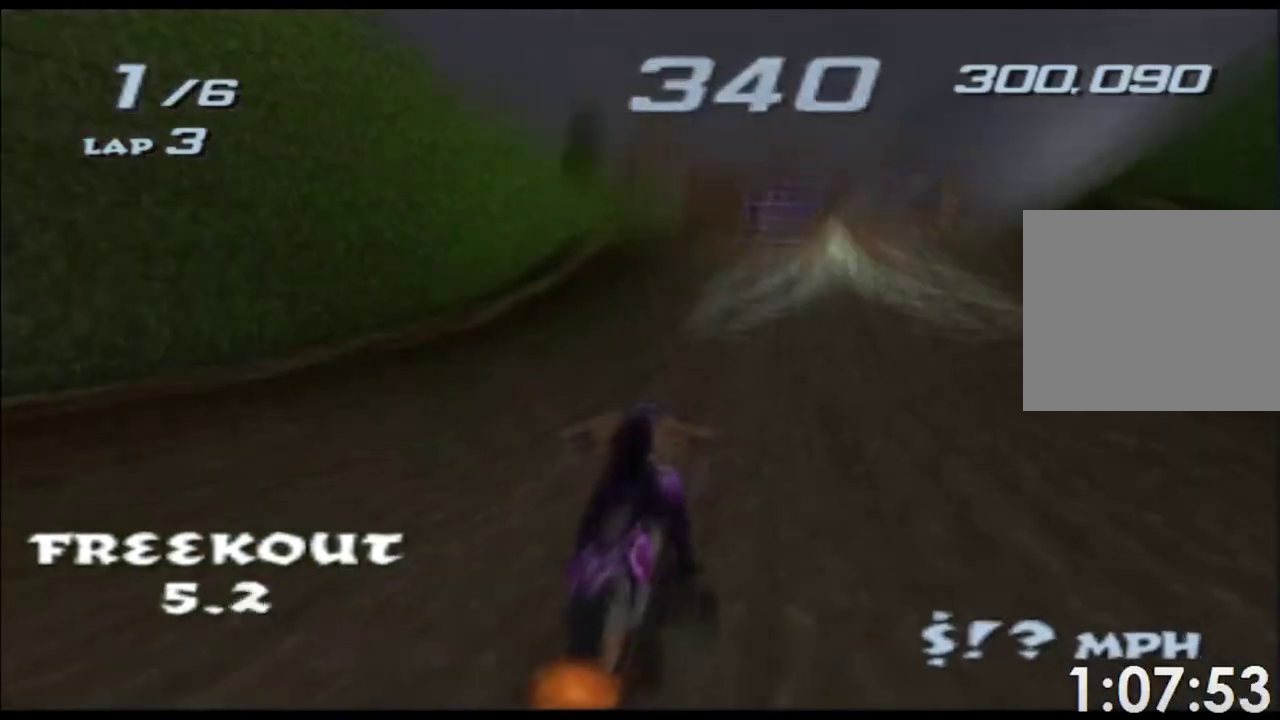
{"buttons": ["A", "X", "L2"], "left_stick": "center", "events": [[33, "left_stick", "center"], [167, "left_stick", "right"], [283, "left_stick", "center"], [333, "L2", "down"]]}
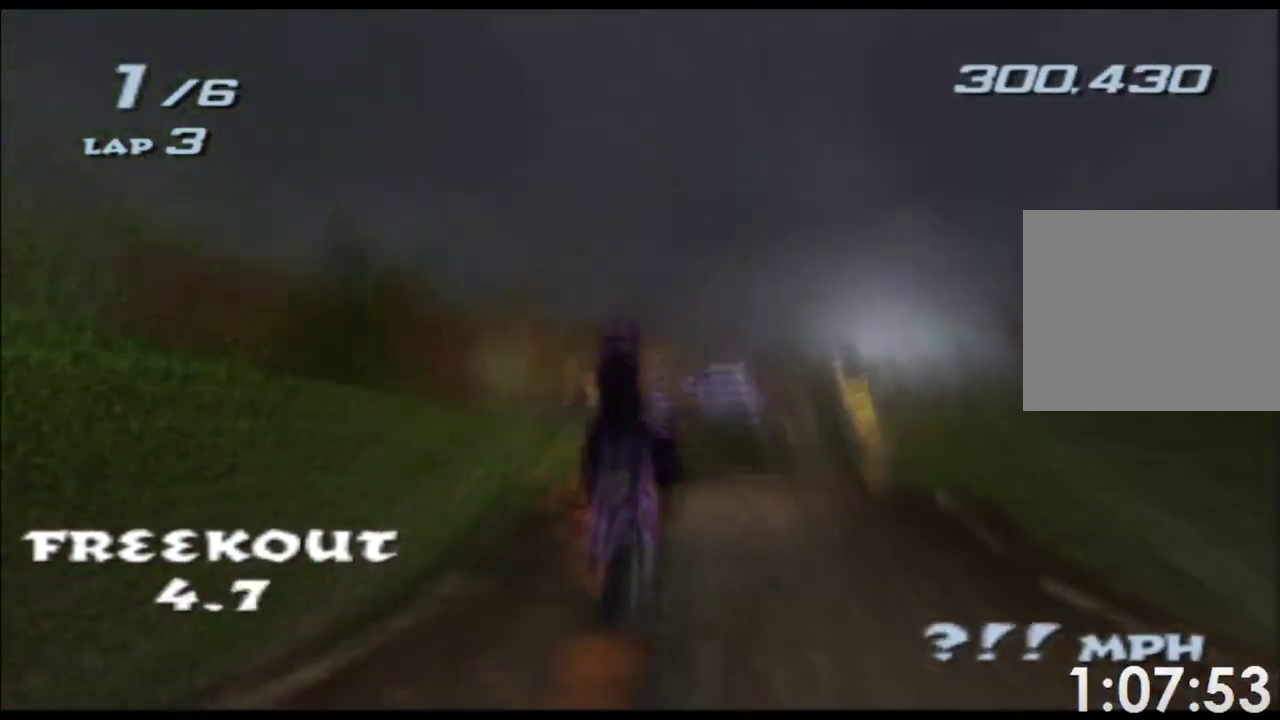
{"buttons": ["A", "X", "L2"], "left_stick": "right", "events": [[50, "left_stick", "right"]]}
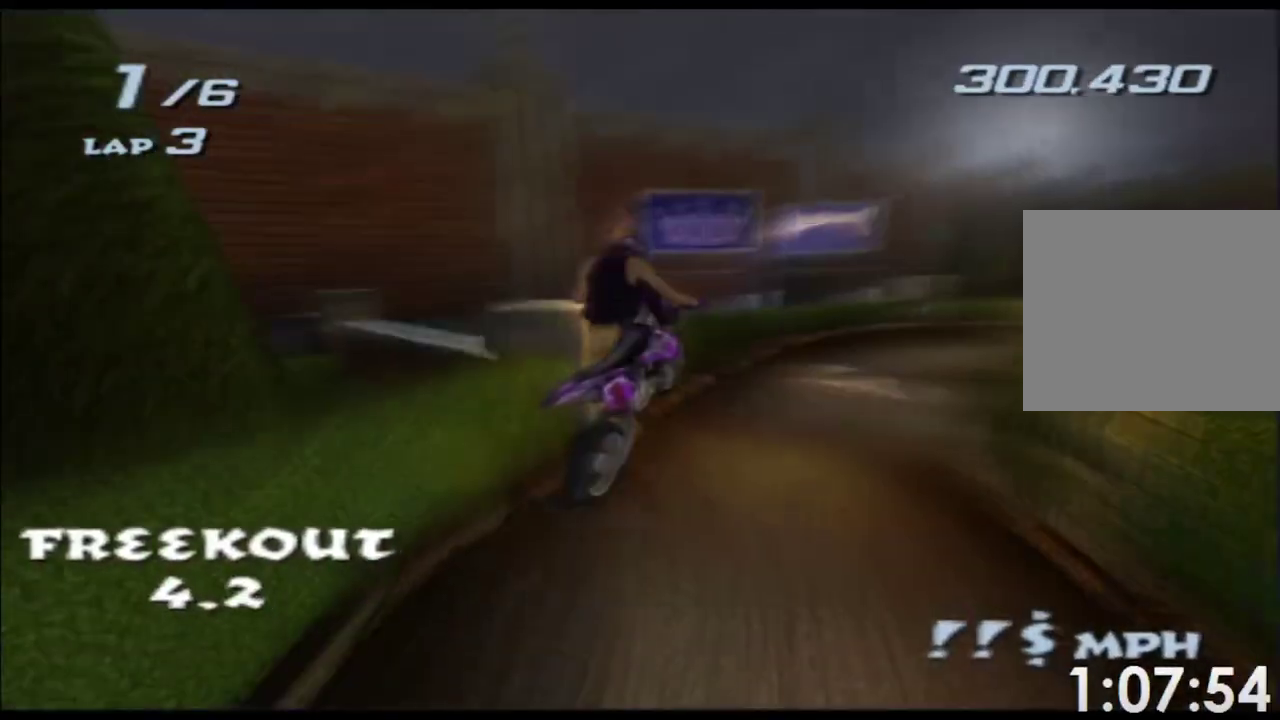
{"buttons": ["A", "X", "L2"], "left_stick": "right", "events": []}
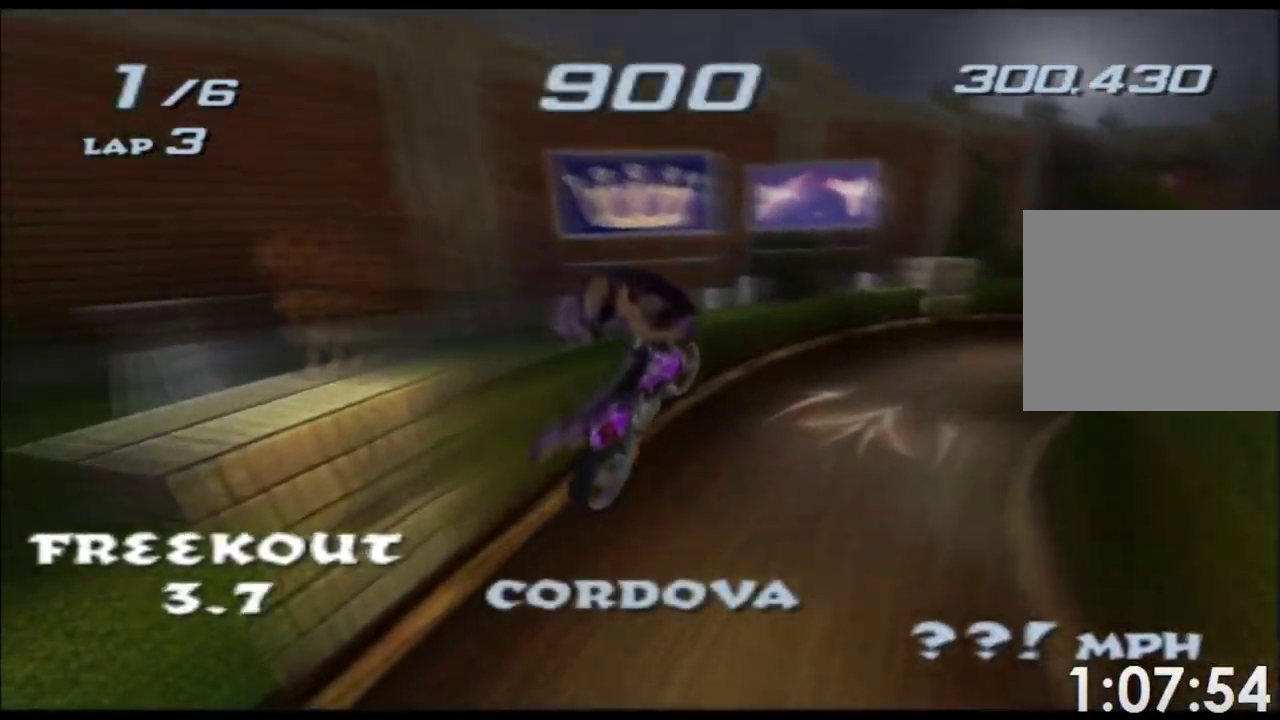
{"buttons": ["A", "X", "L2"], "left_stick": "down", "events": [[433, "left_stick", "down"]]}
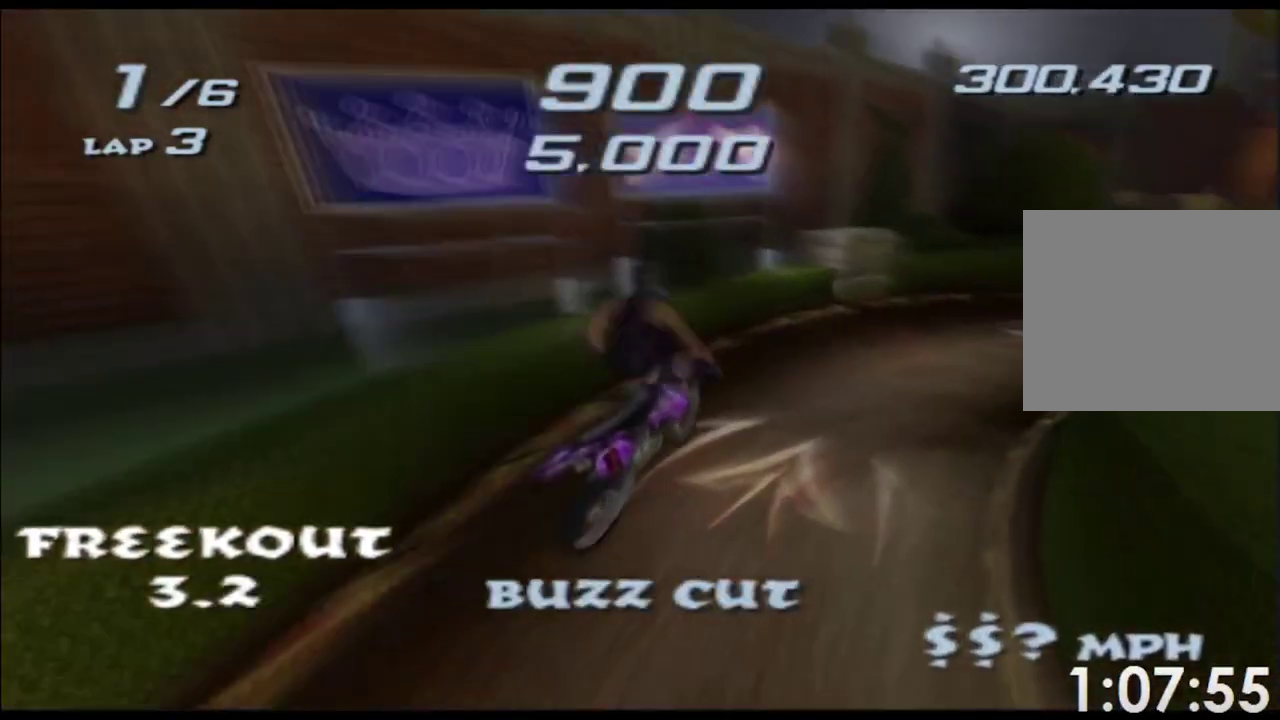
{"buttons": ["A", "X"], "left_stick": "down", "events": [[133, "L2", "up"]]}
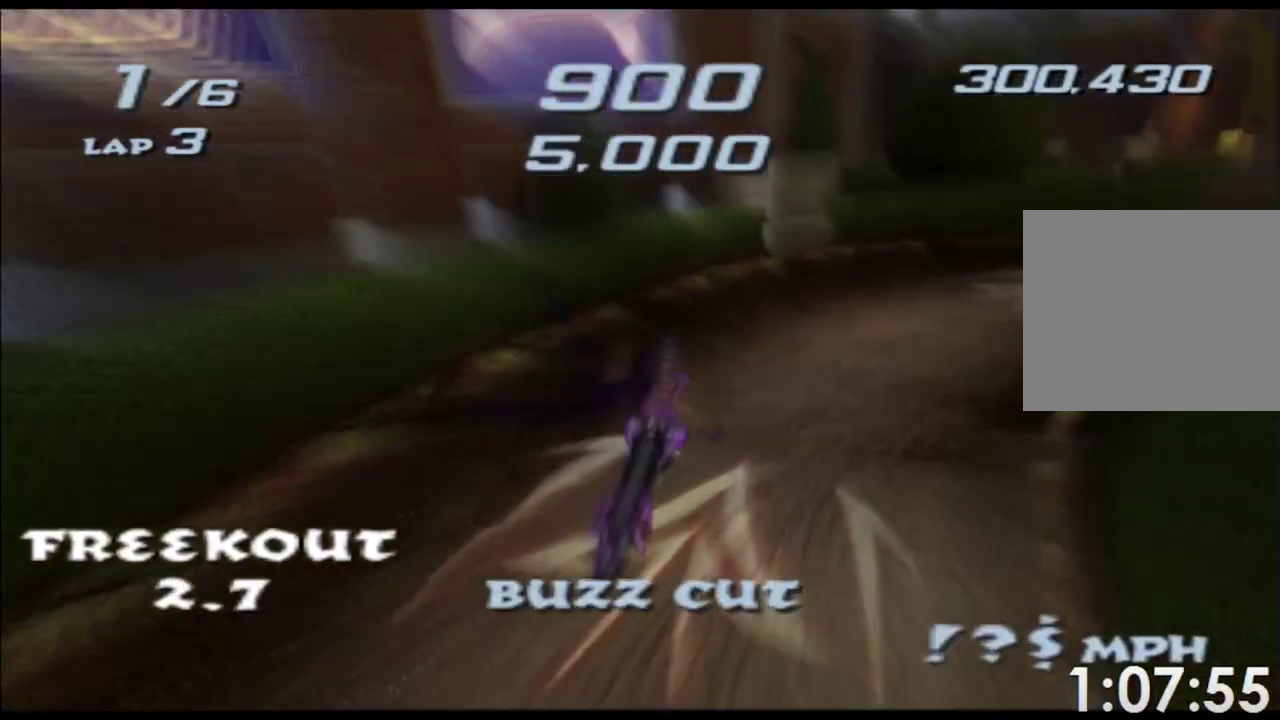
{"buttons": ["A", "X"], "left_stick": "right", "events": [[300, "left_stick", "right"]]}
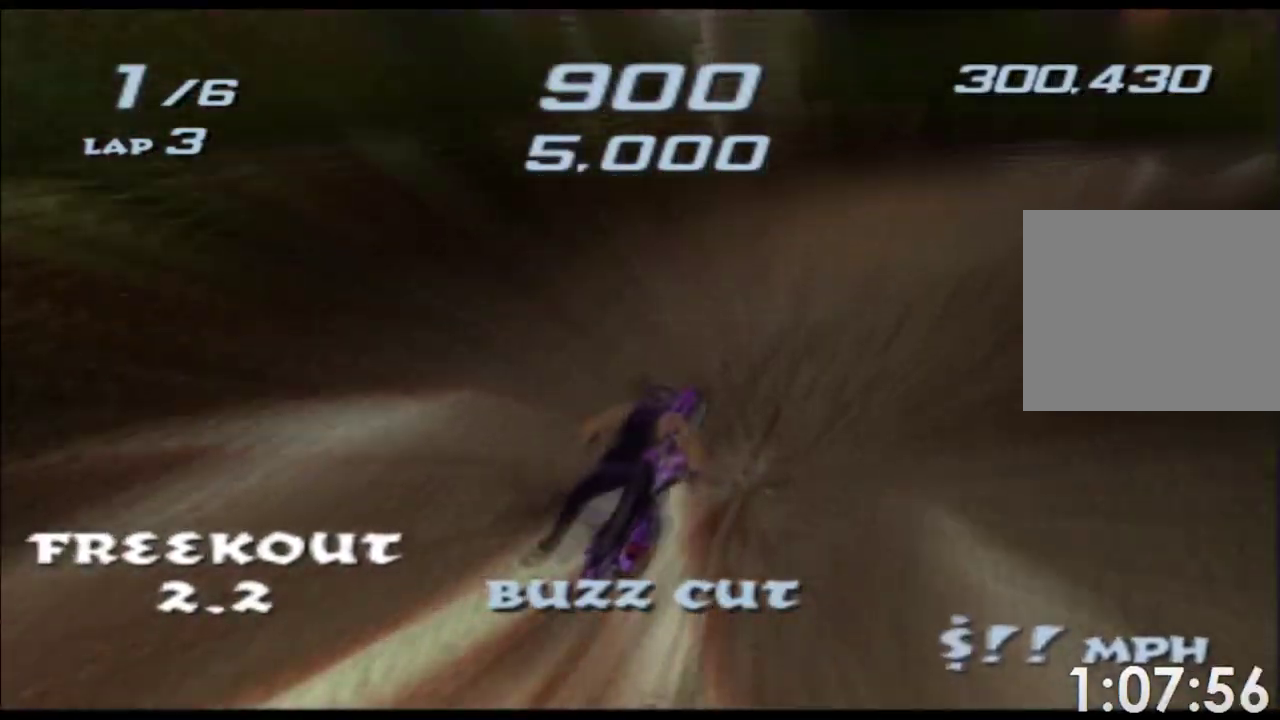
{"buttons": ["A", "X"], "left_stick": "center", "events": [[400, "left_stick", "center"]]}
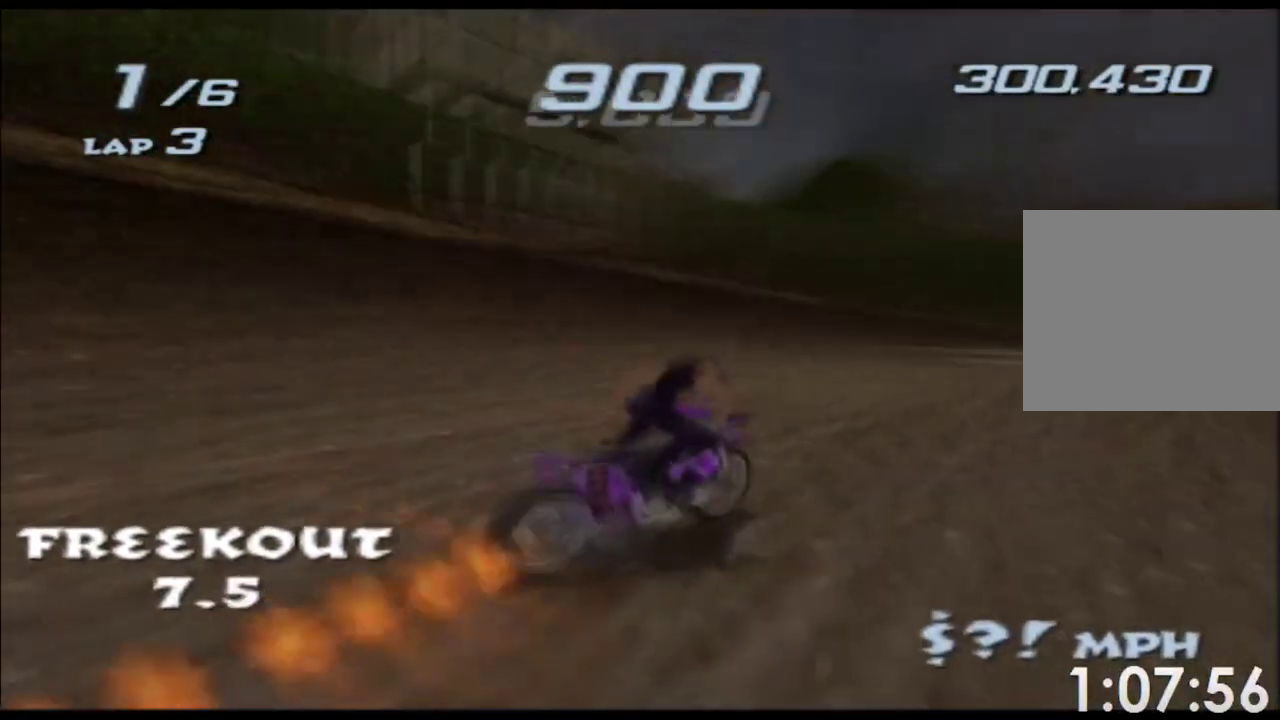
{"buttons": ["A", "X"], "left_stick": "center", "events": [[50, "left_stick", "right"], [300, "left_stick", "center"]]}
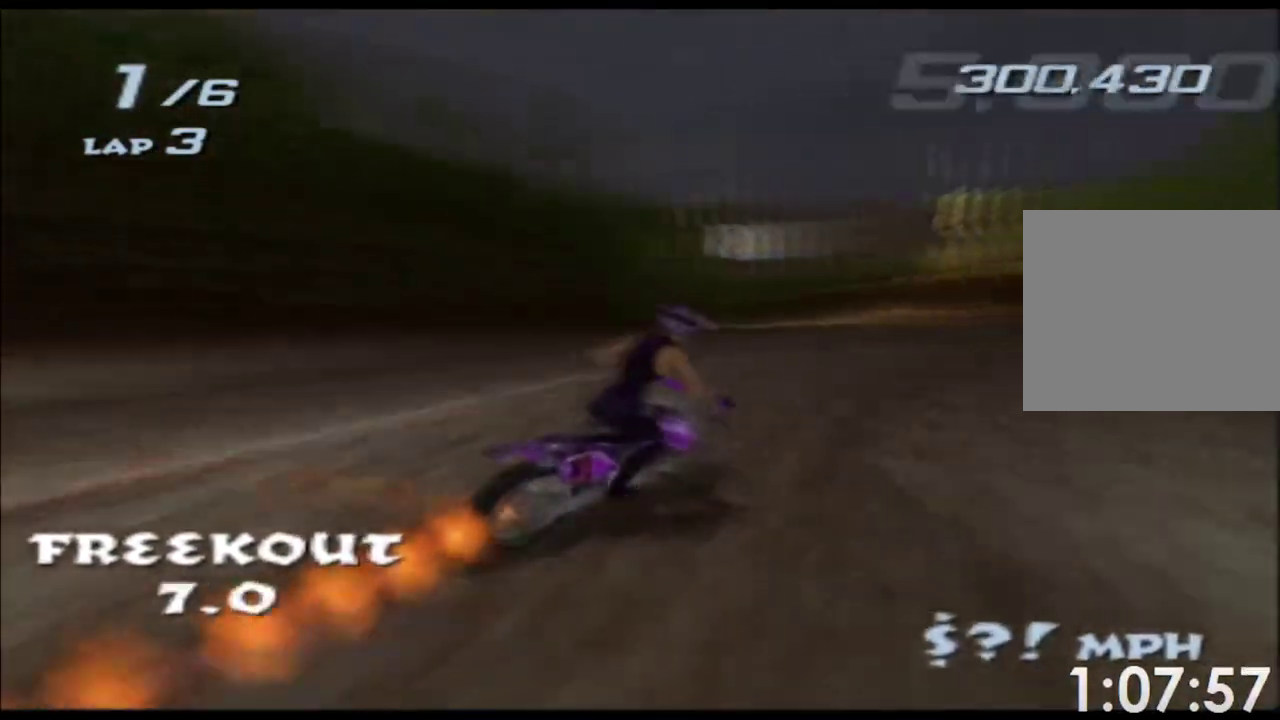
{"buttons": ["A", "X"], "left_stick": "left", "events": [[17, "left_stick", "left"], [117, "left_stick", "center"], [233, "left_stick", "left"]]}